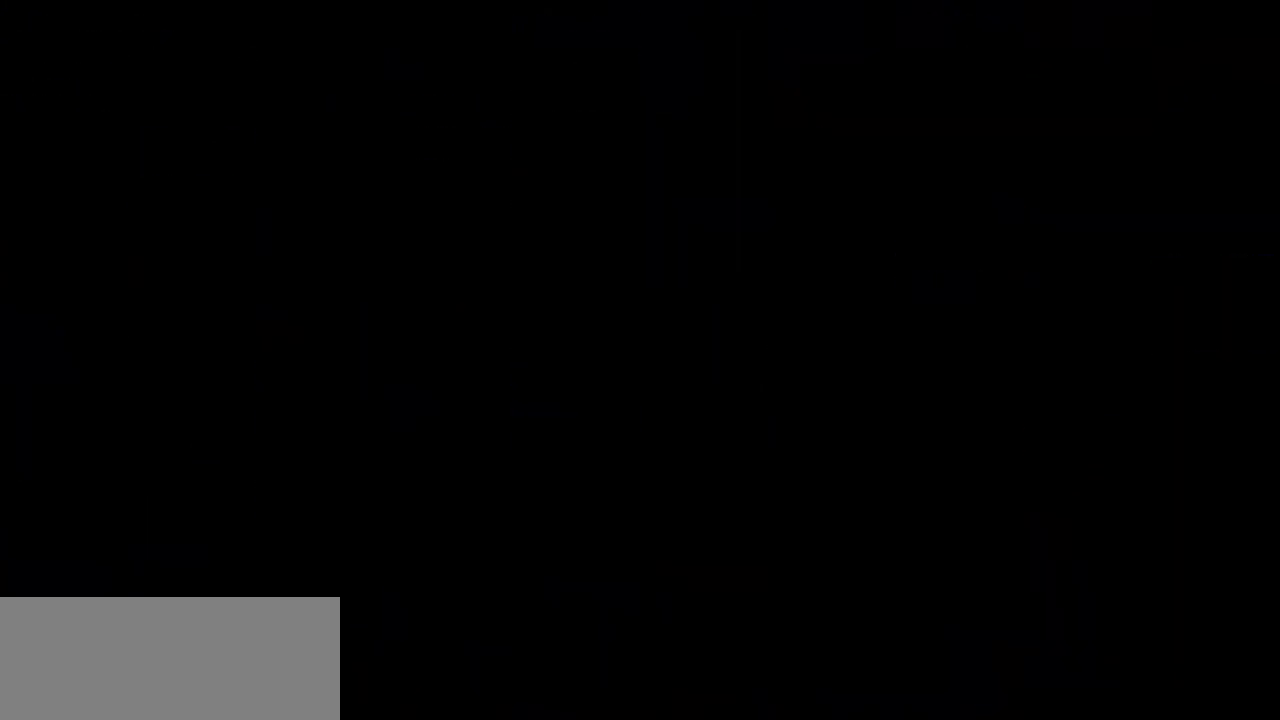
Gameplay with keyboard; each line is a JSON object with the keys held at the frame after it. "events" lists presses ("down") and releases ("up") of "dash", "demo", "down", "grab", "jump", "left", "right" and "up" between this image and that frame as [ms after this image, input, new state], when the widget could be followed in between. No other keys are recorded. Mouse input is not recorded. Key names are as the overlay labels them; some are game actions (e.g. jump) rather than physical keys.
{"keys": [], "events": []}
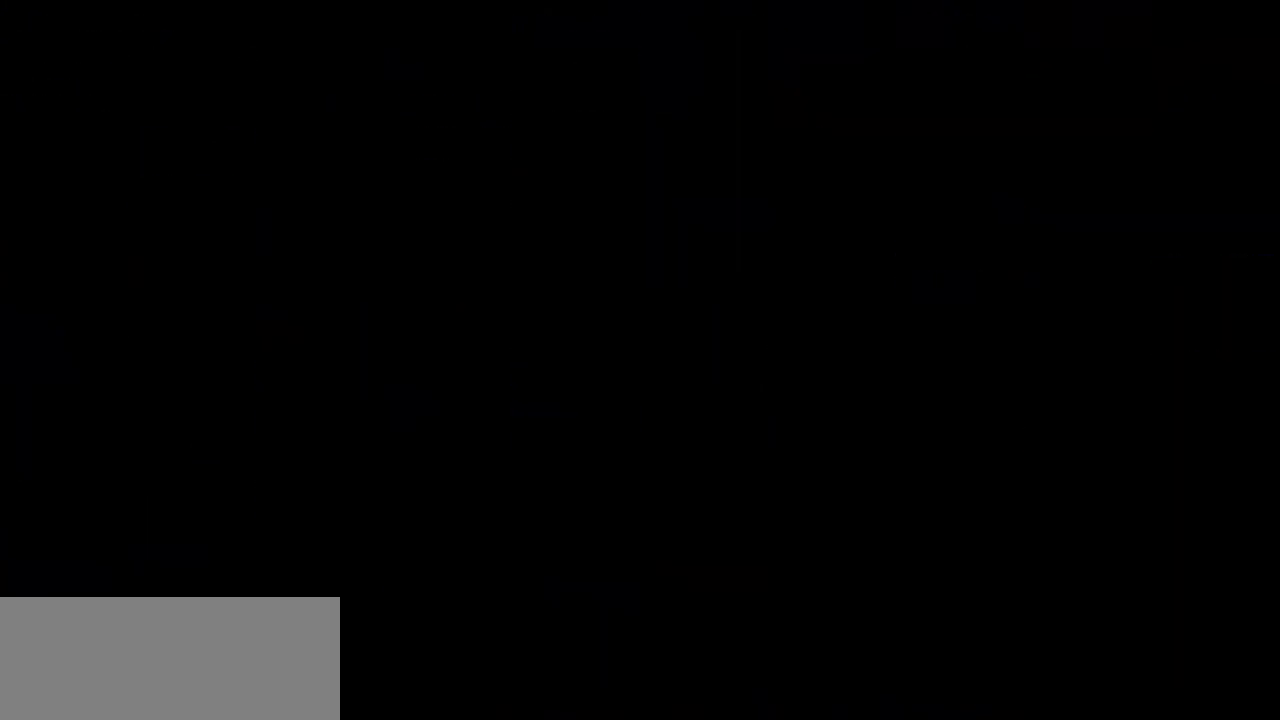
{"keys": [], "events": []}
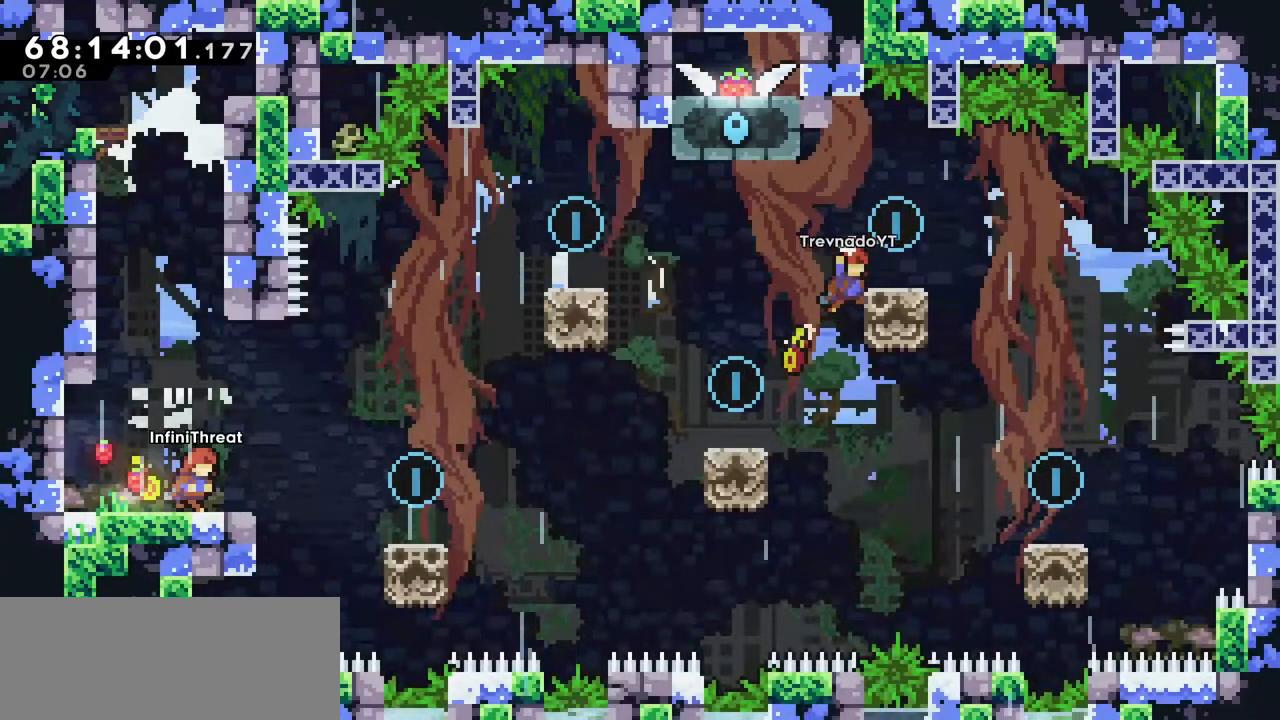
{"keys": ["right"], "events": [[16, "right", "down"], [150, "jump", "down"], [300, "jump", "up"]]}
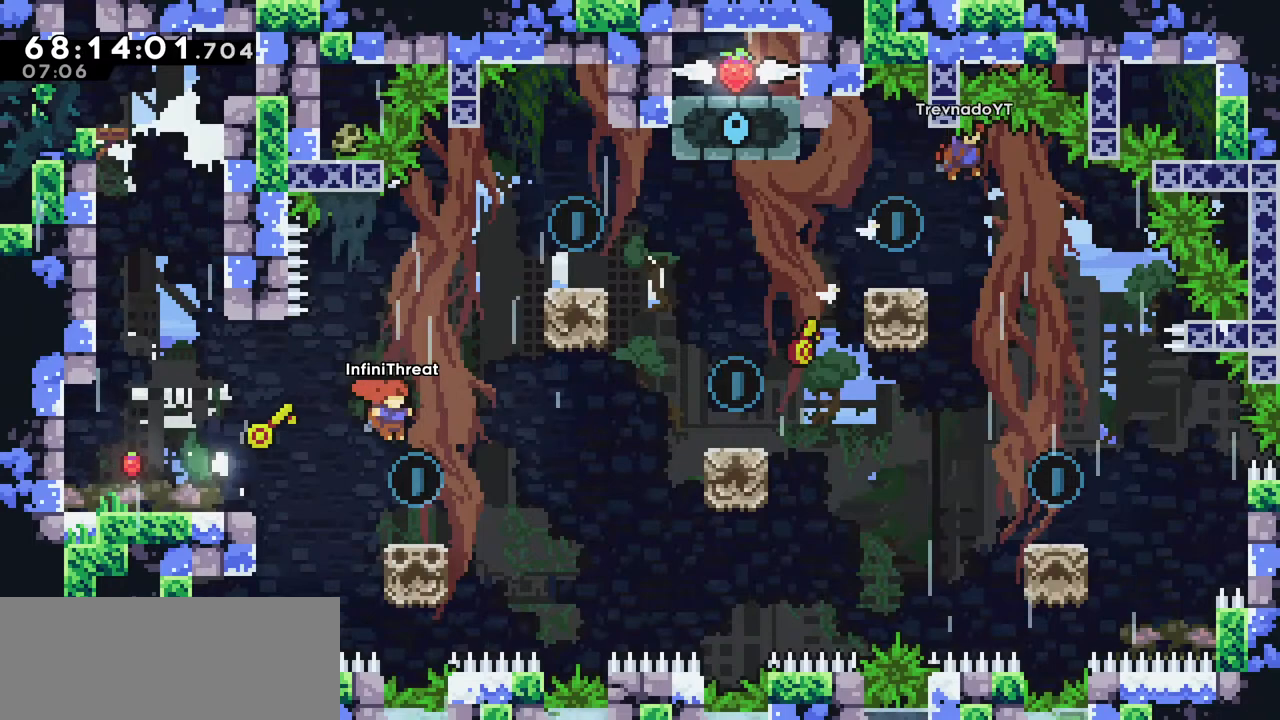
{"keys": ["jump", "right"], "events": [[33, "right", "up"], [400, "right", "down"], [500, "jump", "down"]]}
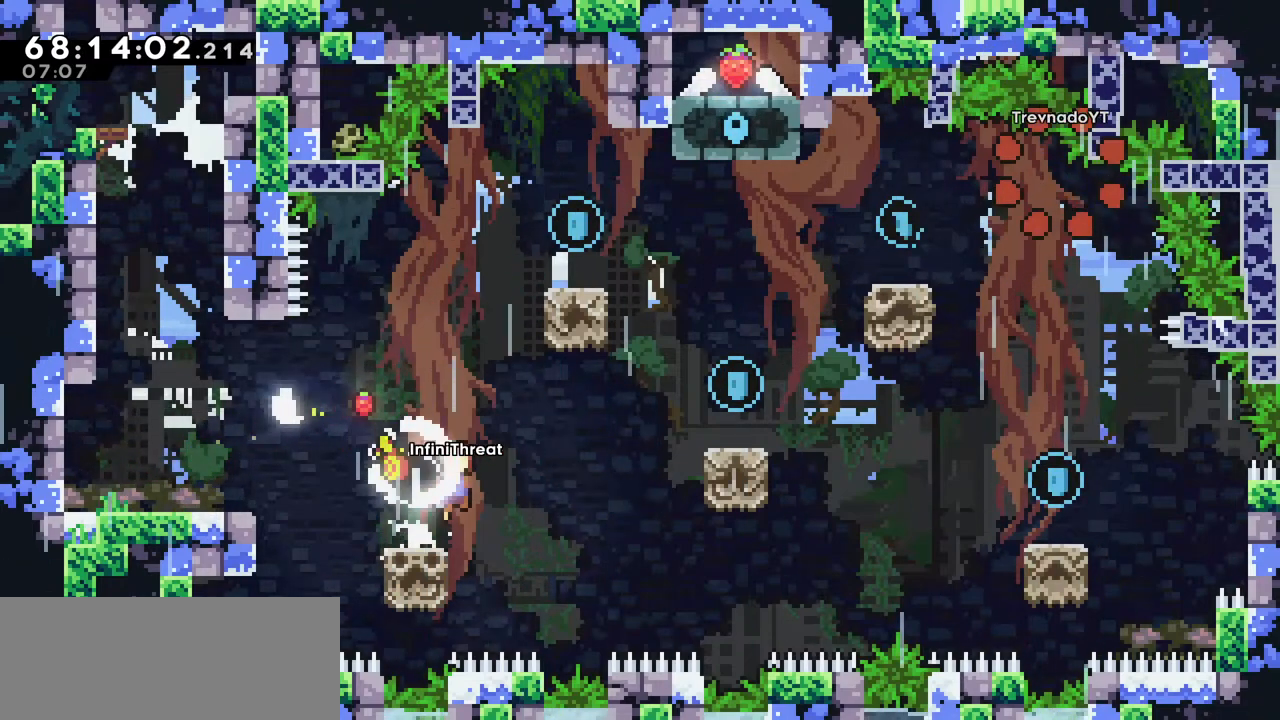
{"keys": ["grab", "jump", "right", "up"], "events": [[50, "up", "down"], [133, "grab", "down"]]}
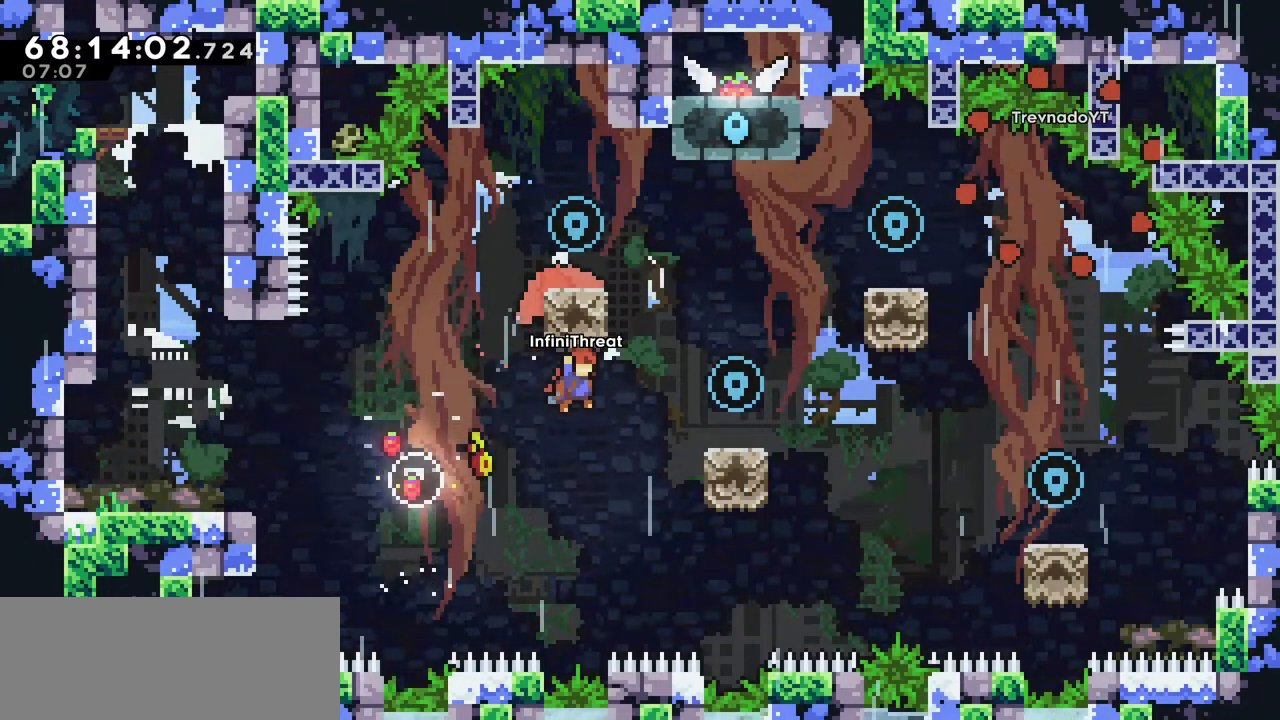
{"keys": ["grab", "jump", "right", "up"], "events": []}
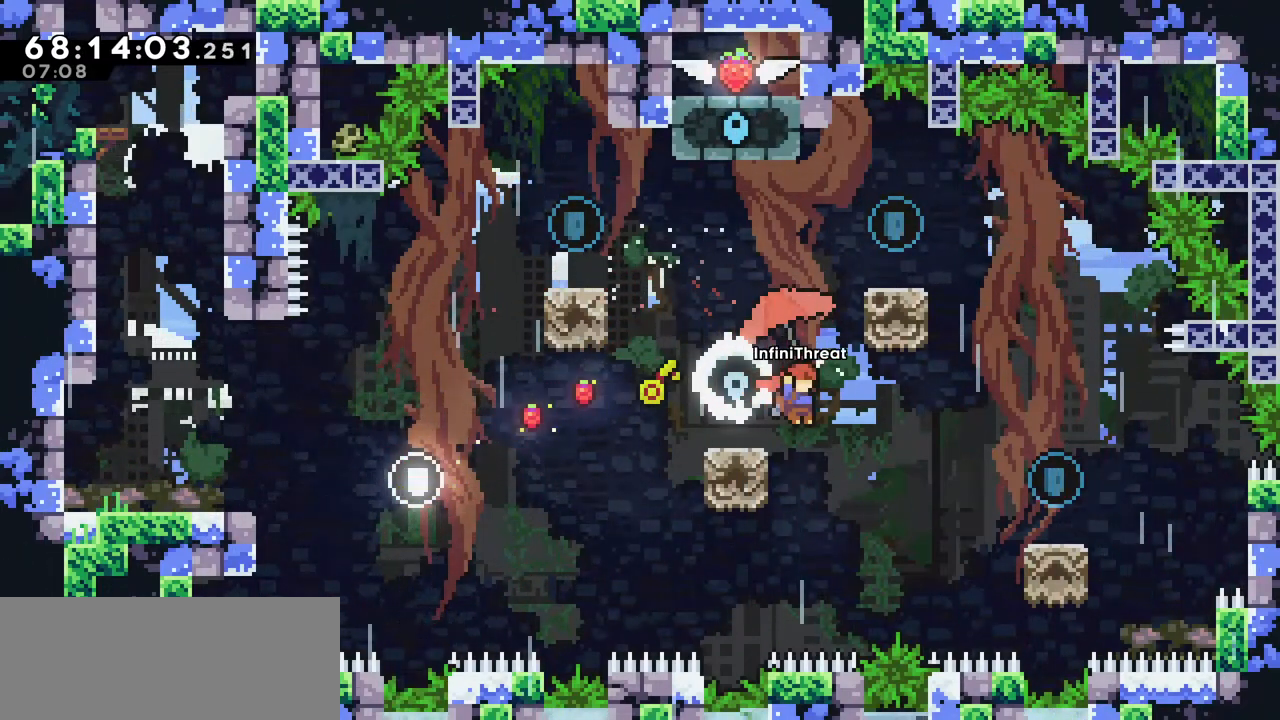
{"keys": ["grab"], "events": [[83, "jump", "up"], [500, "right", "up"], [500, "up", "up"]]}
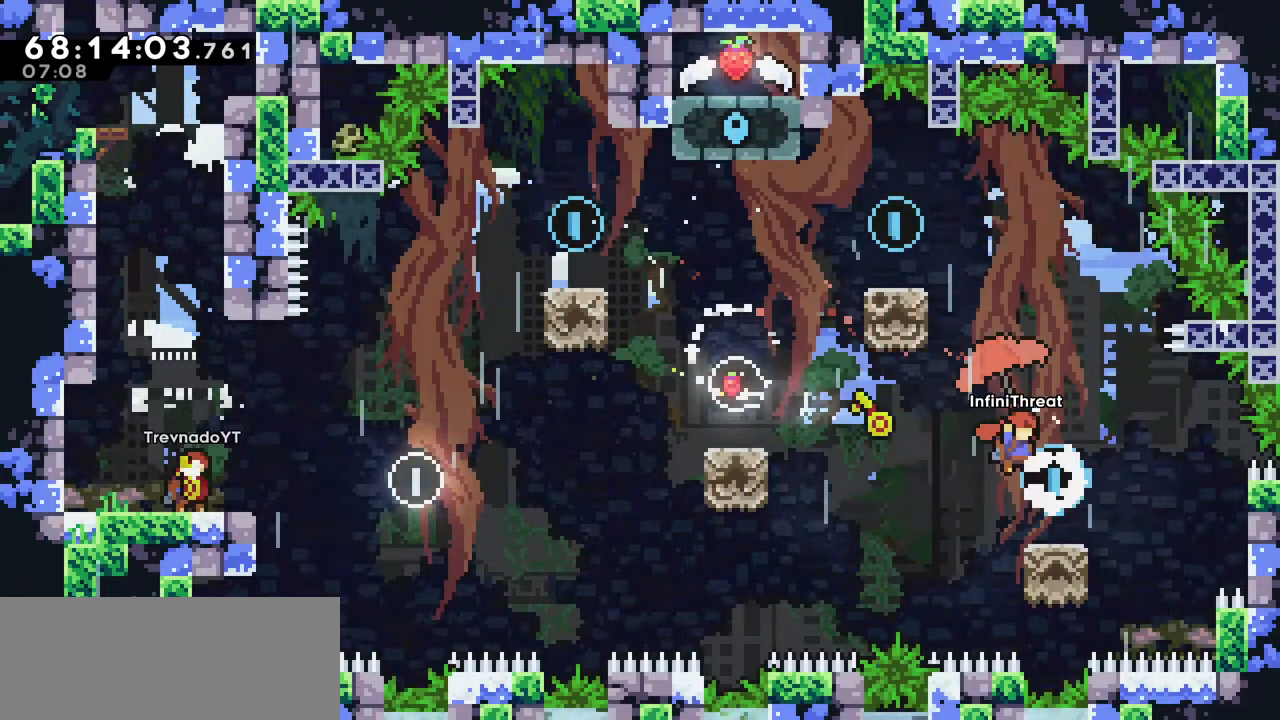
{"keys": ["left"], "events": [[150, "grab", "up"], [383, "left", "down"]]}
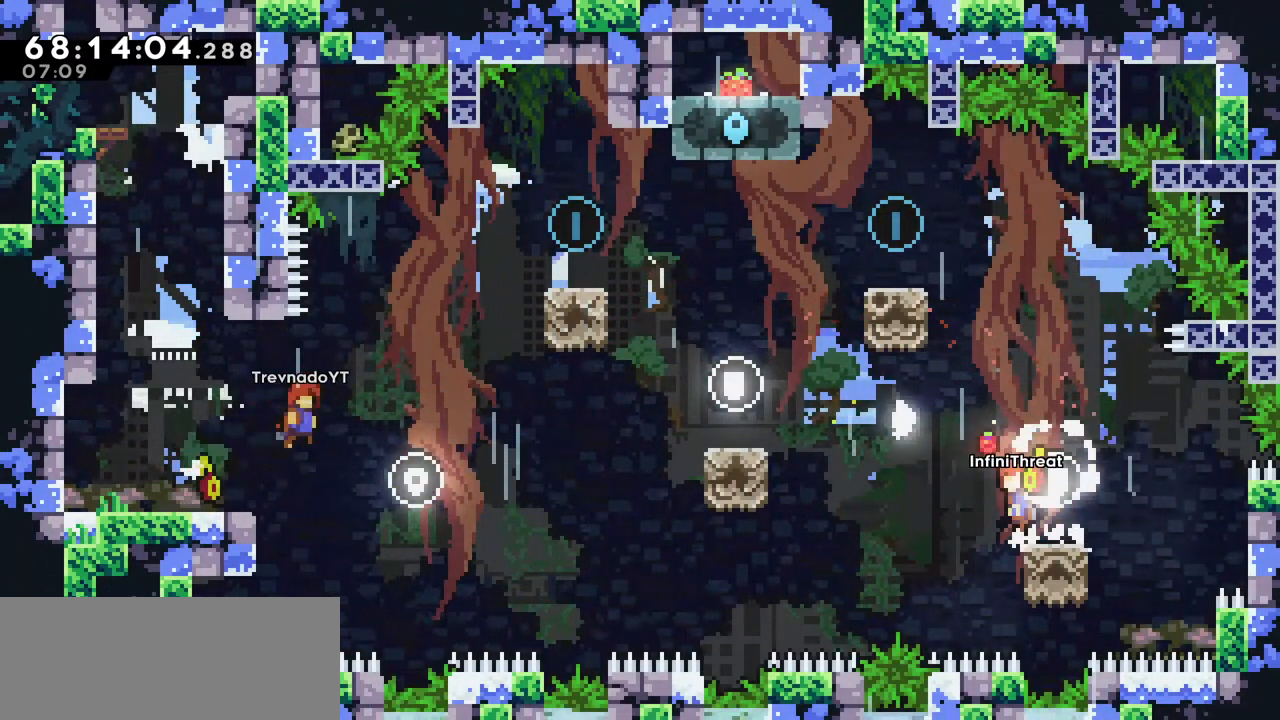
{"keys": ["grab", "left", "up"], "events": [[16, "jump", "down"], [150, "up", "down"], [200, "grab", "down"], [483, "jump", "up"]]}
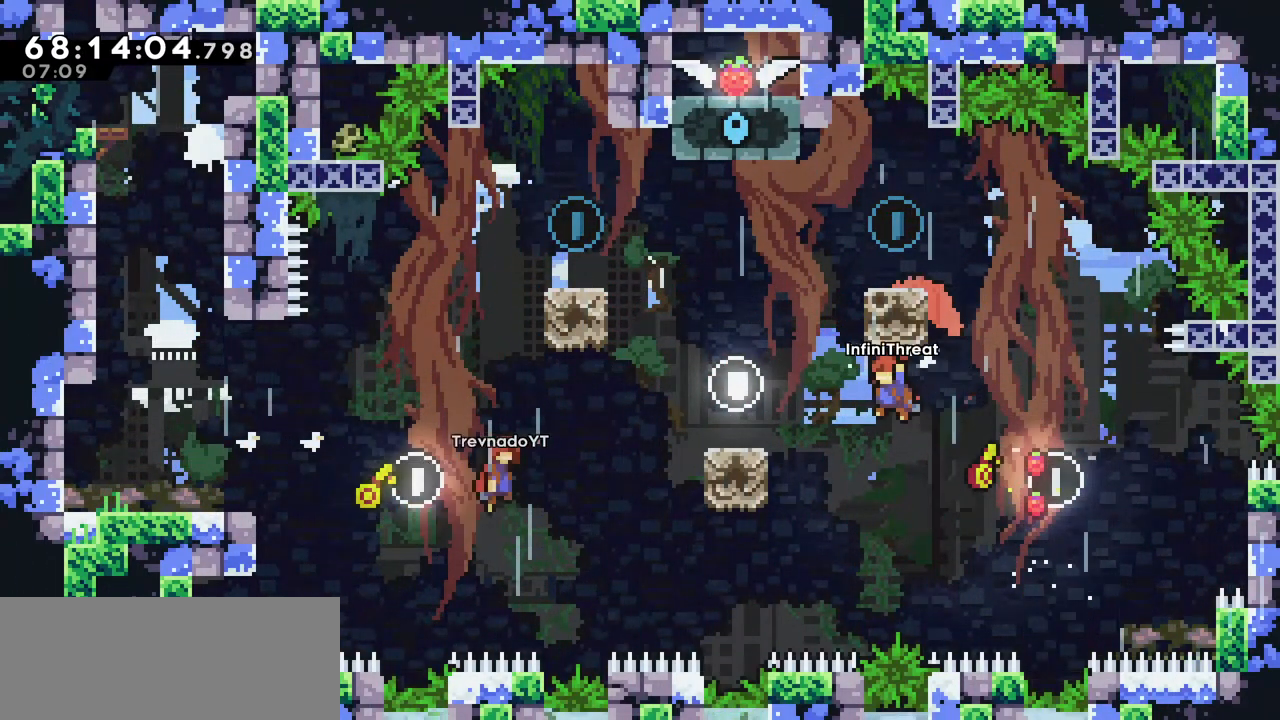
{"keys": ["grab"], "events": [[166, "up", "up"], [216, "left", "up"], [350, "left", "down"], [400, "left", "up"], [450, "left", "down"], [500, "left", "up"]]}
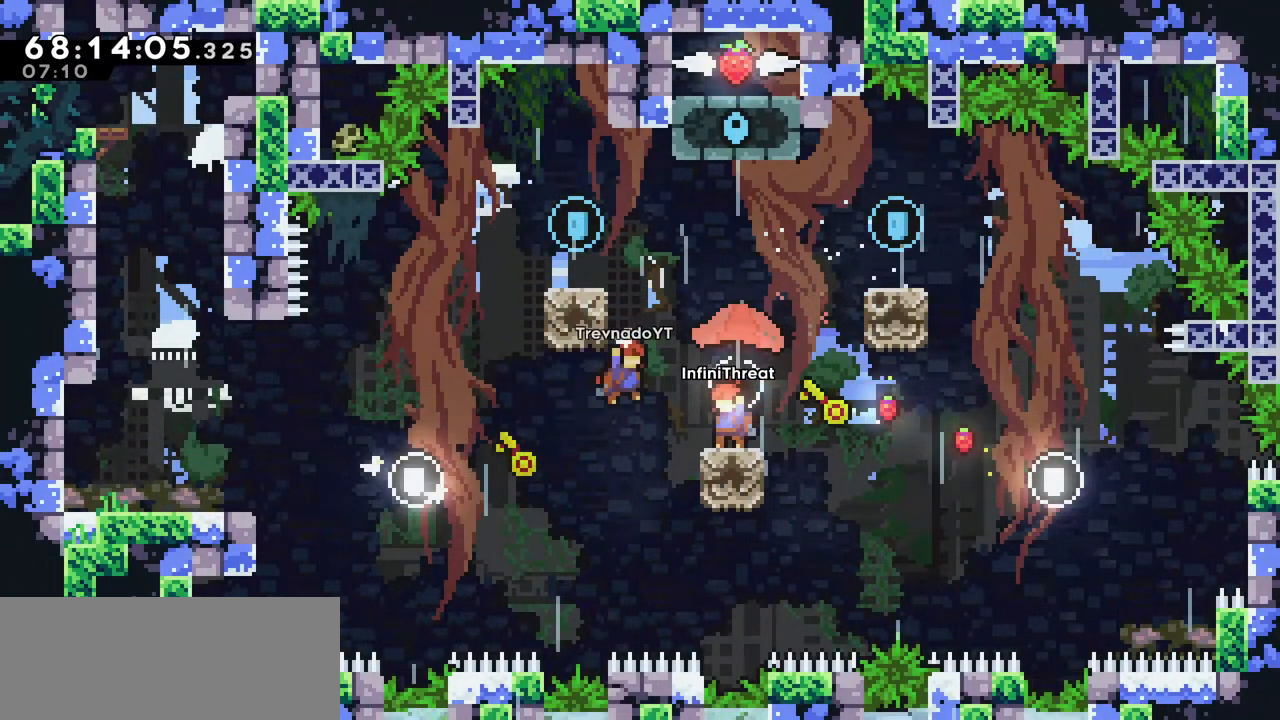
{"keys": ["jump", "right"], "events": [[50, "grab", "up"], [200, "jump", "down"], [200, "right", "down"]]}
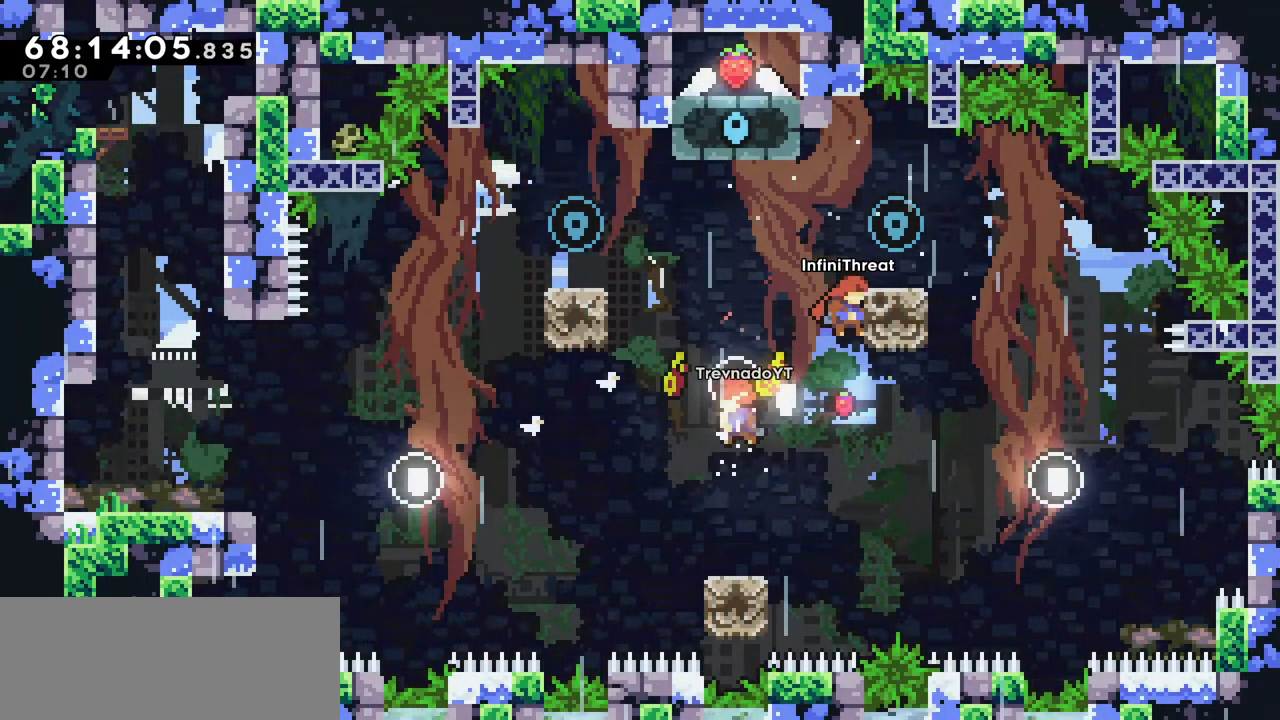
{"keys": ["grab", "jump", "right", "up"], "events": [[16, "jump", "up"], [66, "jump", "down"], [66, "right", "up"], [200, "right", "down"], [300, "grab", "down"], [300, "up", "down"]]}
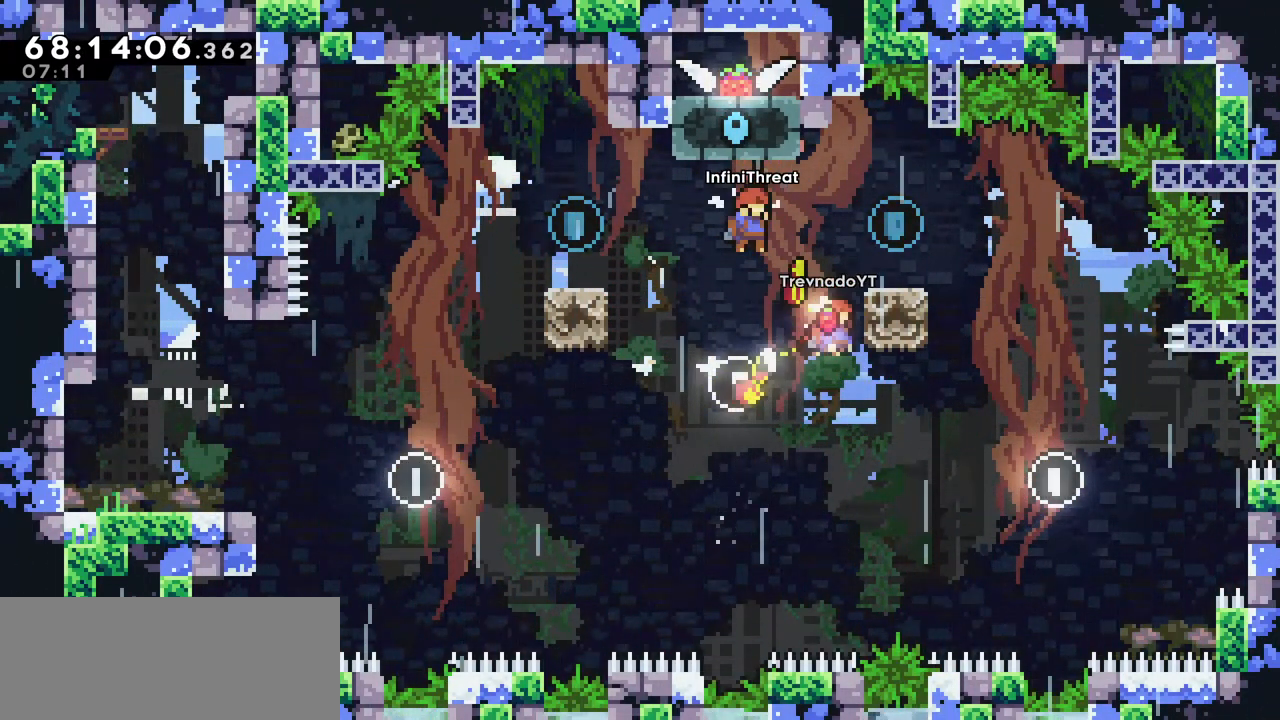
{"keys": ["grab", "right", "up"], "events": [[116, "jump", "up"]]}
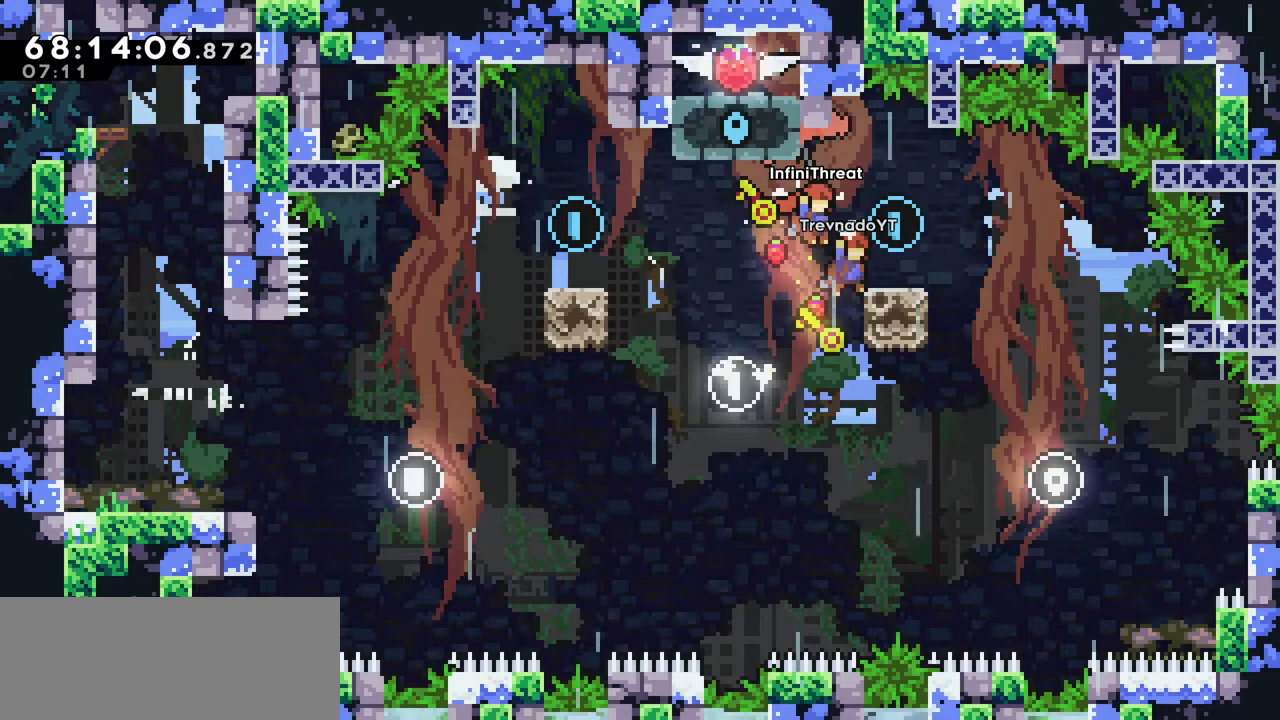
{"keys": ["grab", "left"], "events": [[183, "right", "up"], [183, "up", "up"], [316, "left", "down"]]}
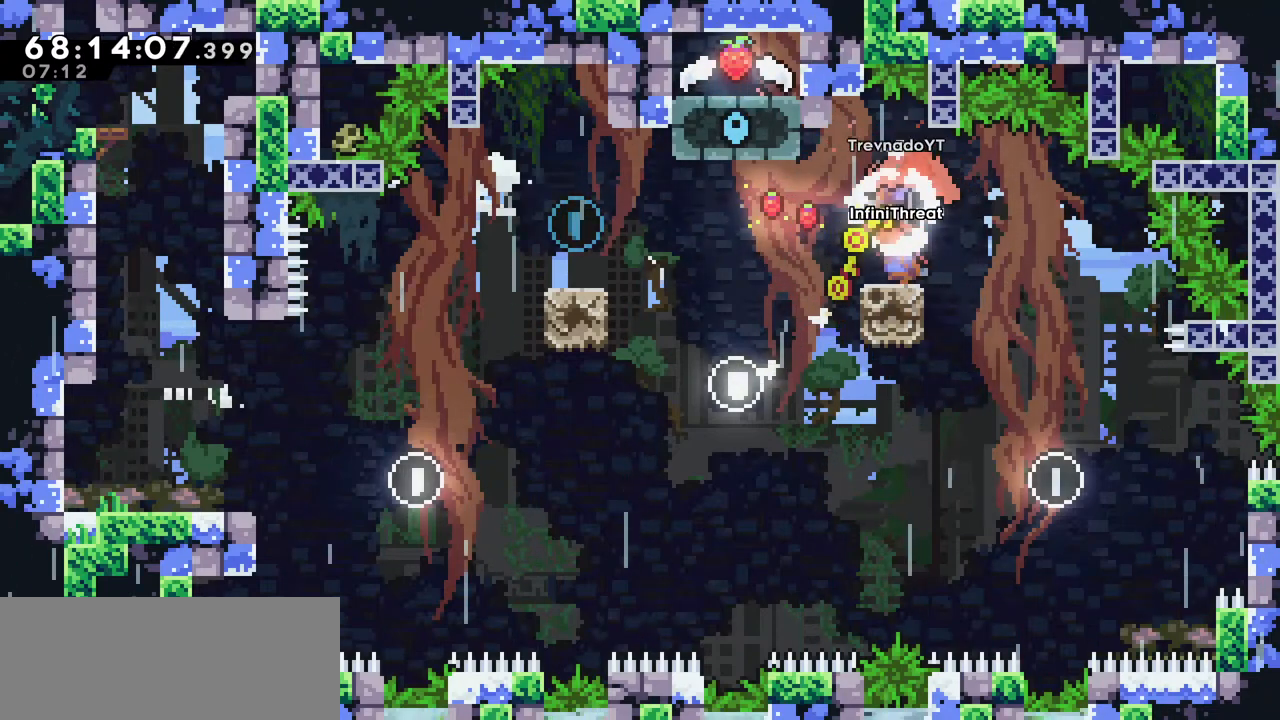
{"keys": ["grab", "left", "up"], "events": [[16, "jump", "down"], [66, "up", "down"], [166, "jump", "up"], [300, "up", "up"], [433, "up", "down"]]}
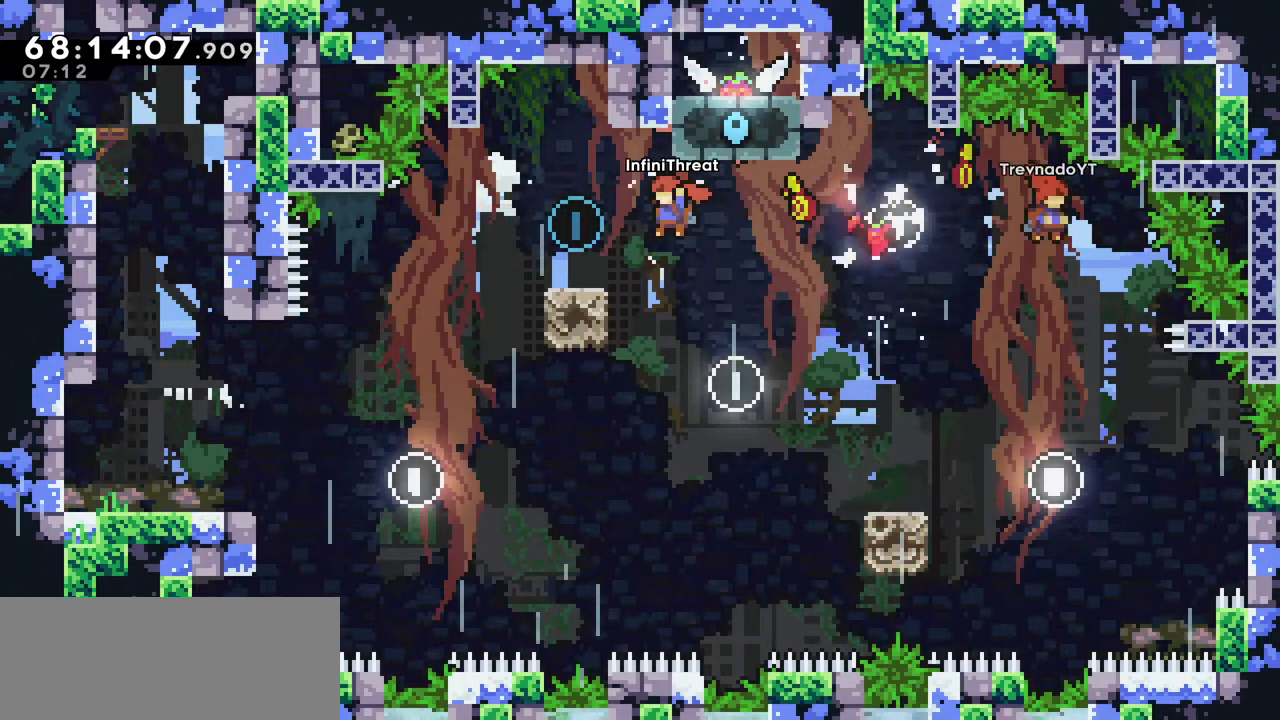
{"keys": [], "events": [[183, "left", "up"], [183, "up", "up"], [216, "grab", "up"], [316, "right", "down"], [450, "right", "up"]]}
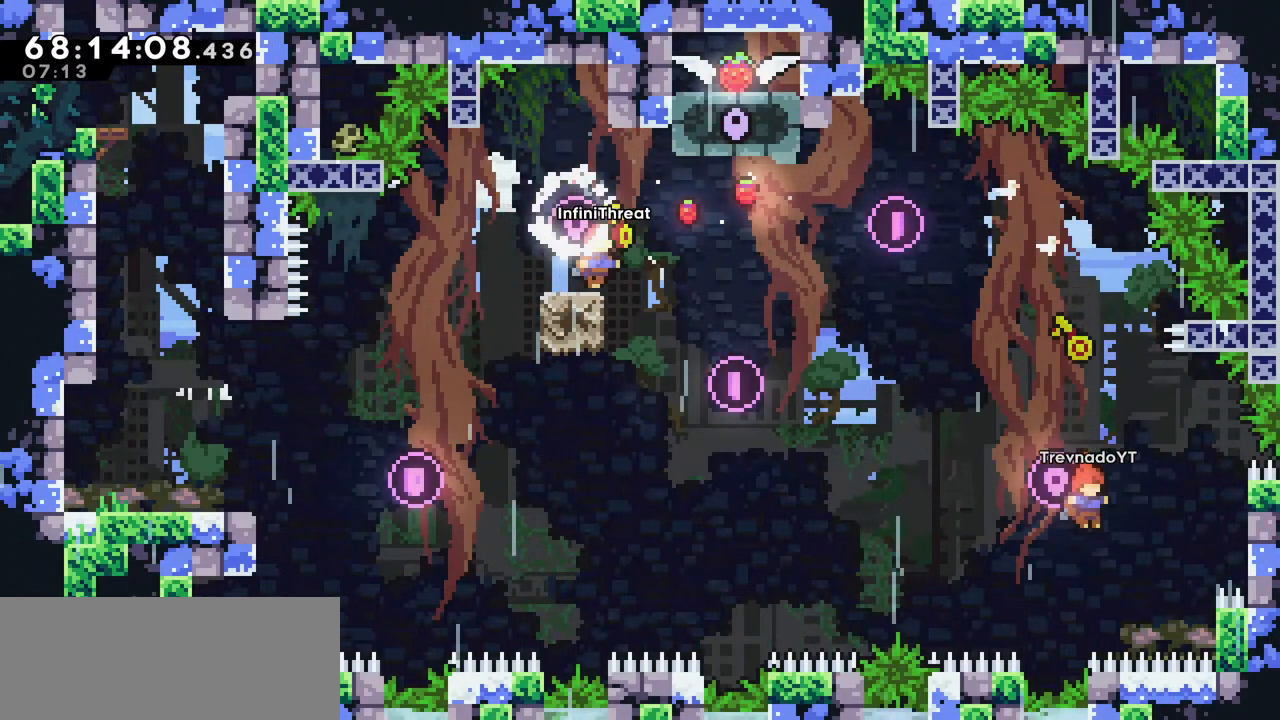
{"keys": ["jump", "right"], "events": [[333, "jump", "down"], [333, "right", "down"]]}
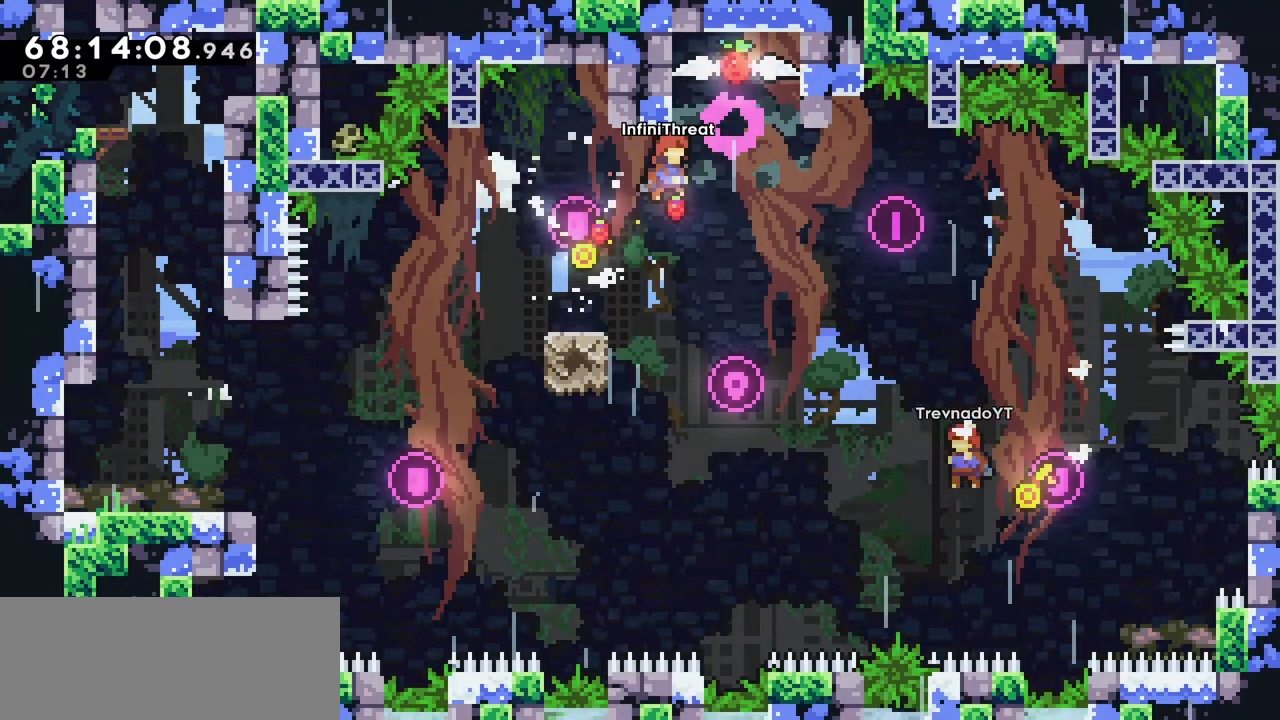
{"keys": ["grab", "right", "up"], "events": [[100, "grab", "down"], [150, "up", "down"], [350, "jump", "up"]]}
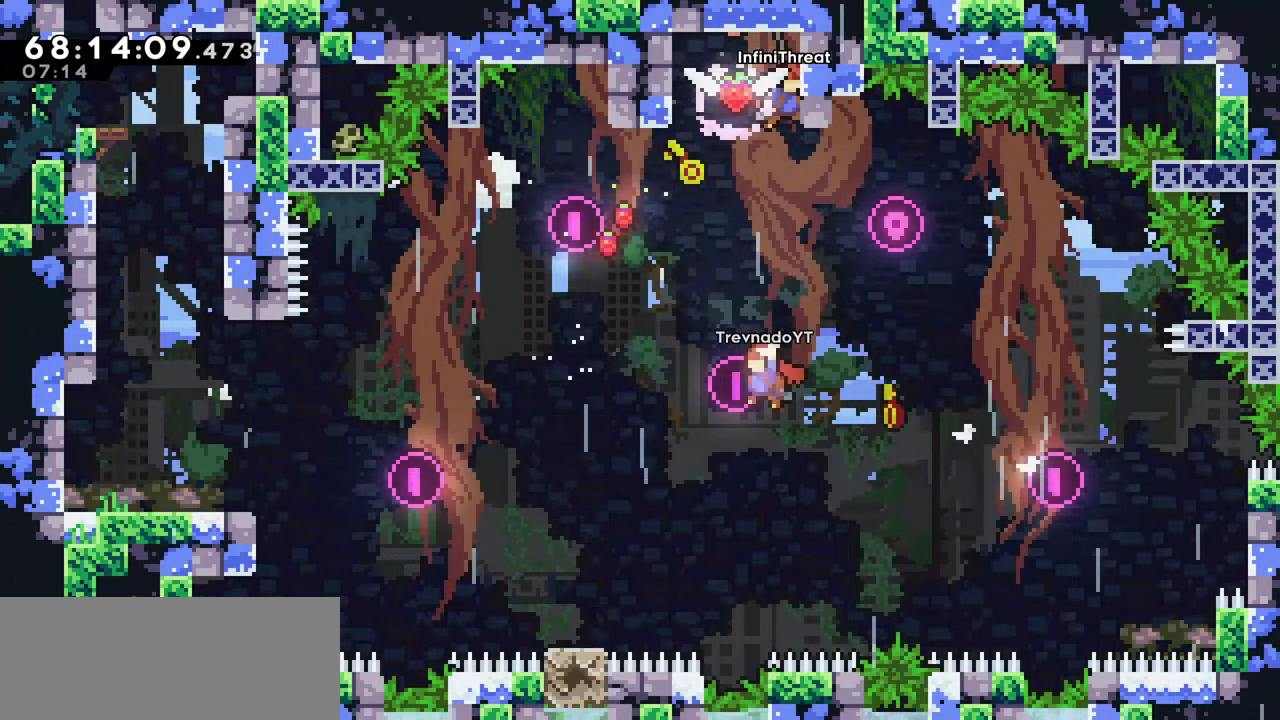
{"keys": ["jump", "left"], "events": [[350, "left", "down"], [350, "right", "up"], [350, "up", "up"], [400, "grab", "up"], [400, "jump", "down"]]}
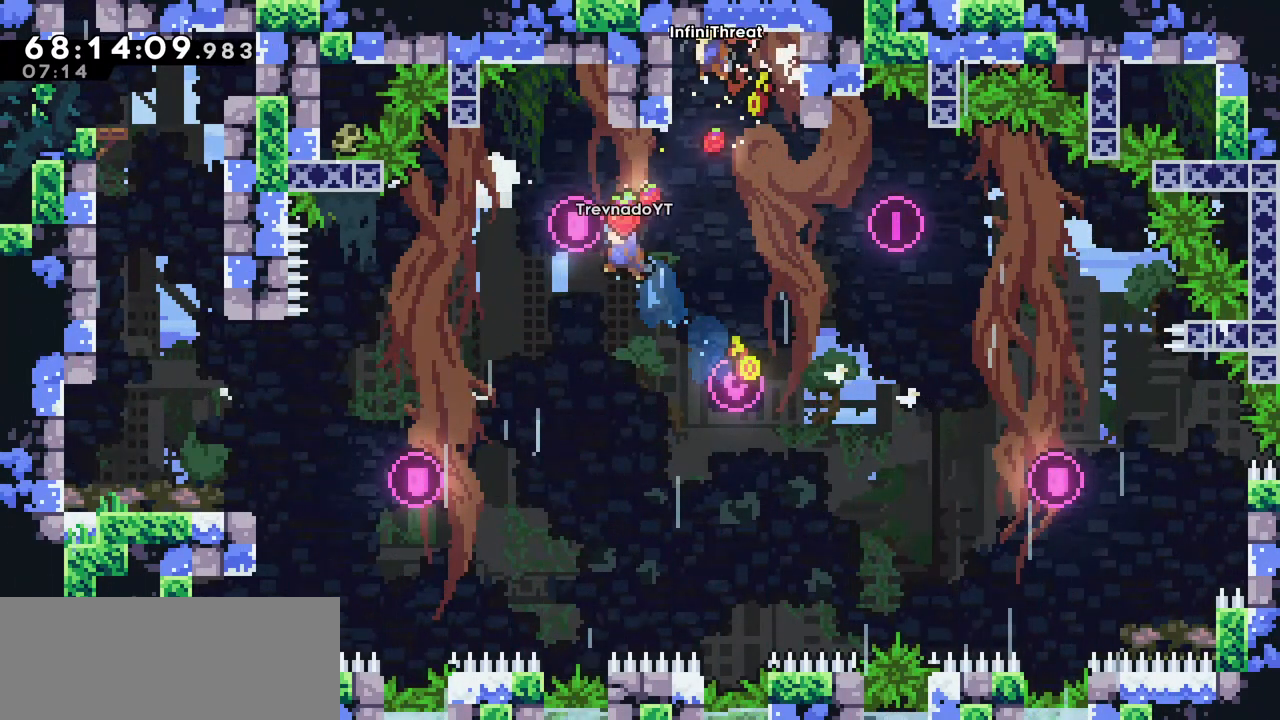
{"keys": ["jump", "right"], "events": [[183, "jump", "up"], [183, "left", "up"], [233, "jump", "down"], [416, "right", "down"]]}
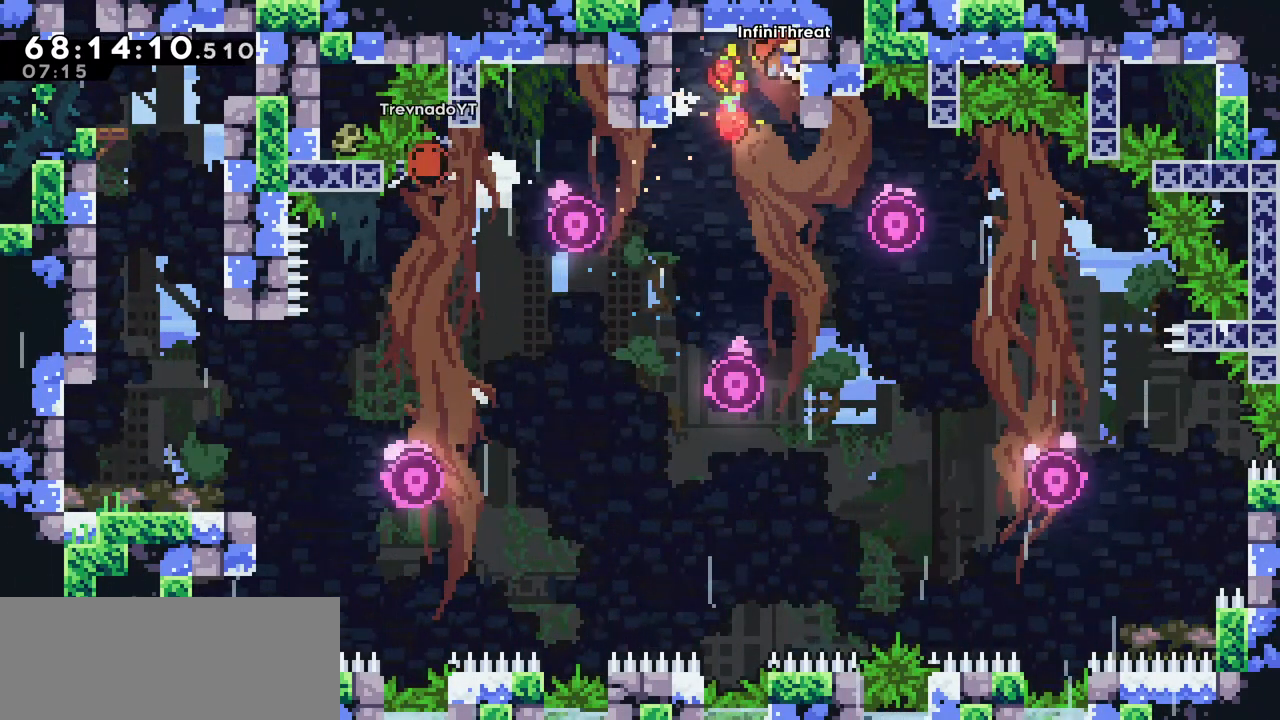
{"keys": ["jump", "left"], "events": [[150, "jump", "up"], [233, "left", "down"], [250, "jump", "down"], [250, "right", "up"]]}
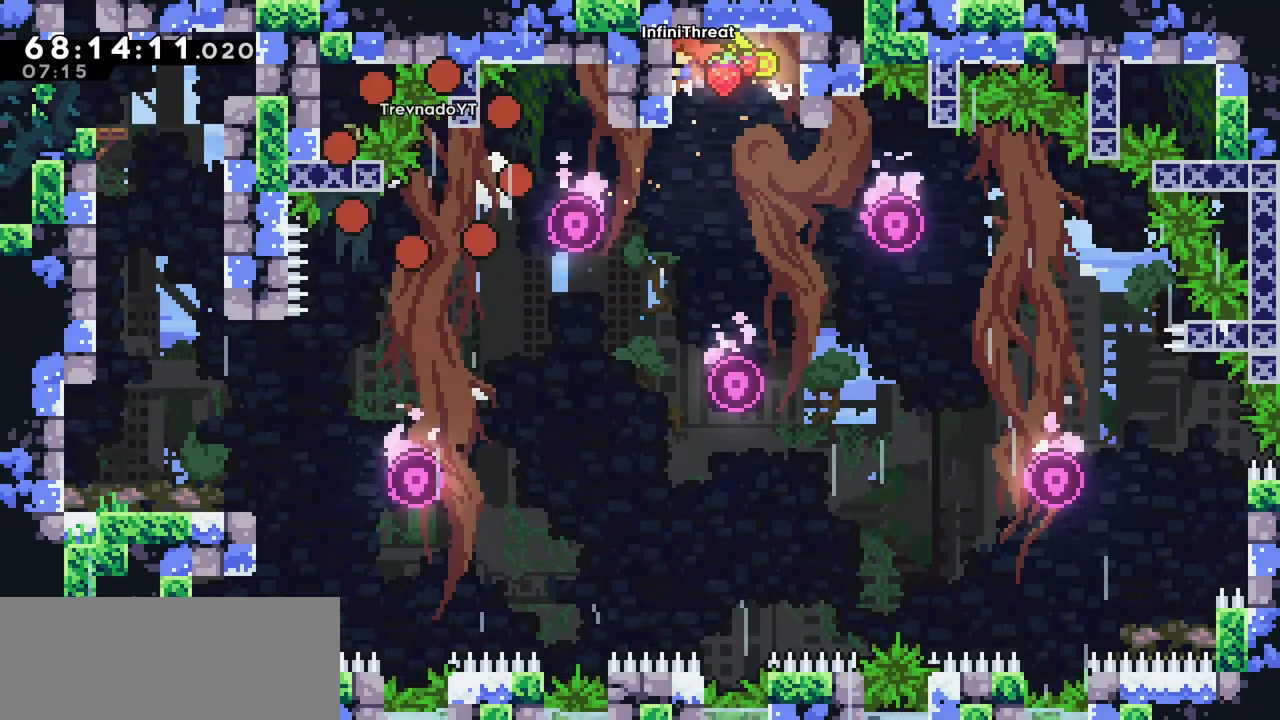
{"keys": ["jump", "left"], "events": [[33, "jump", "up"], [66, "left", "up"], [116, "jump", "down"], [116, "right", "down"], [350, "jump", "up"], [450, "jump", "down"], [500, "left", "down"], [500, "right", "up"]]}
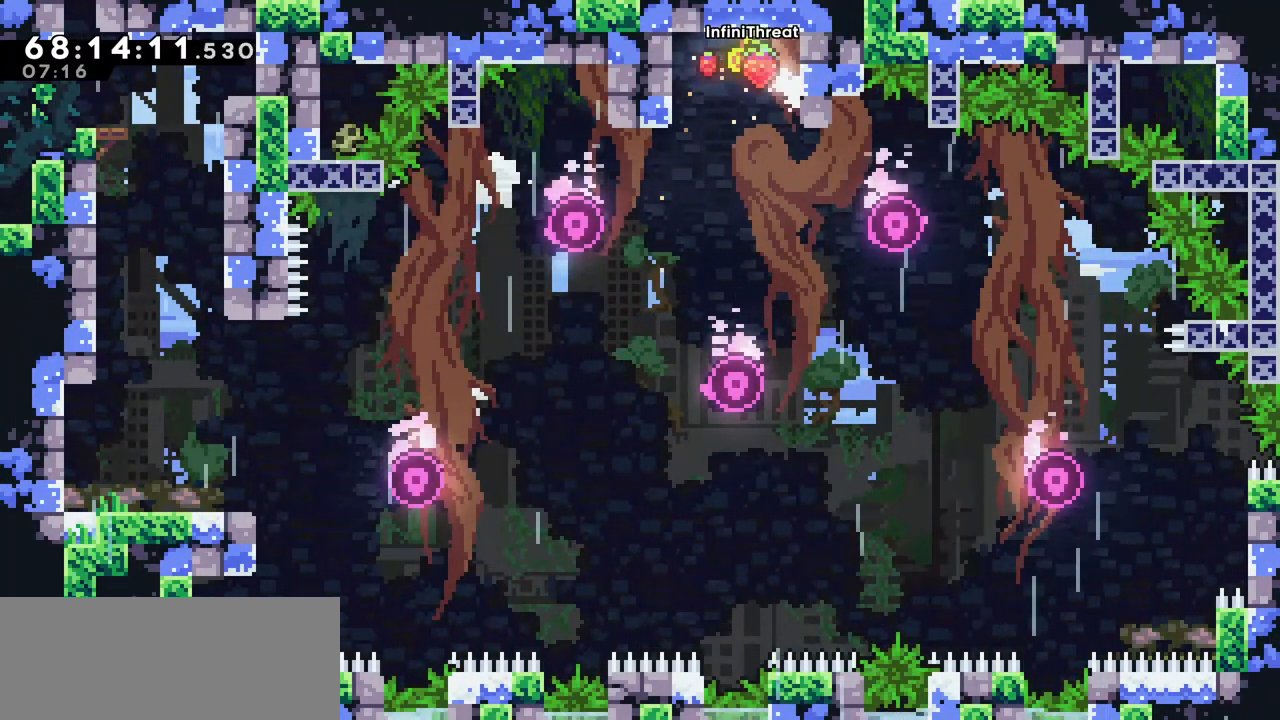
{"keys": ["left"], "events": [[100, "left", "up"], [133, "jump", "up"], [366, "left", "down"]]}
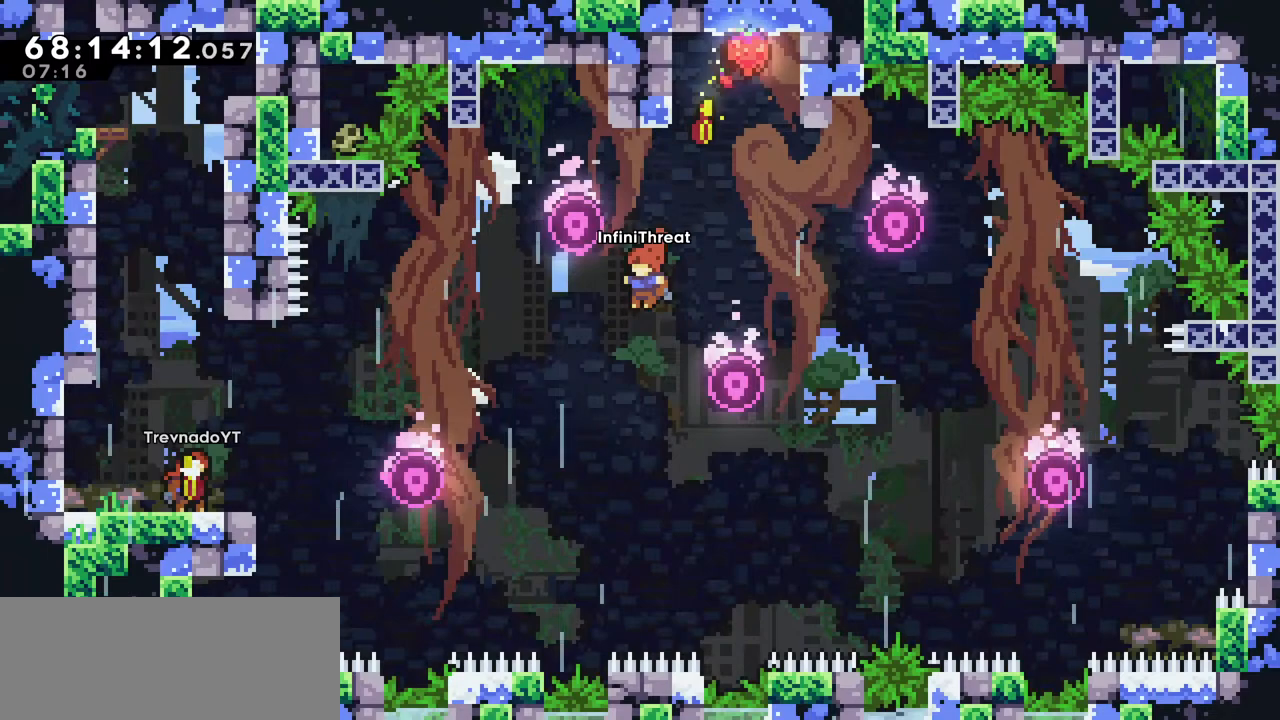
{"keys": ["grab", "left", "up"], "events": [[66, "up", "down"], [116, "grab", "down"]]}
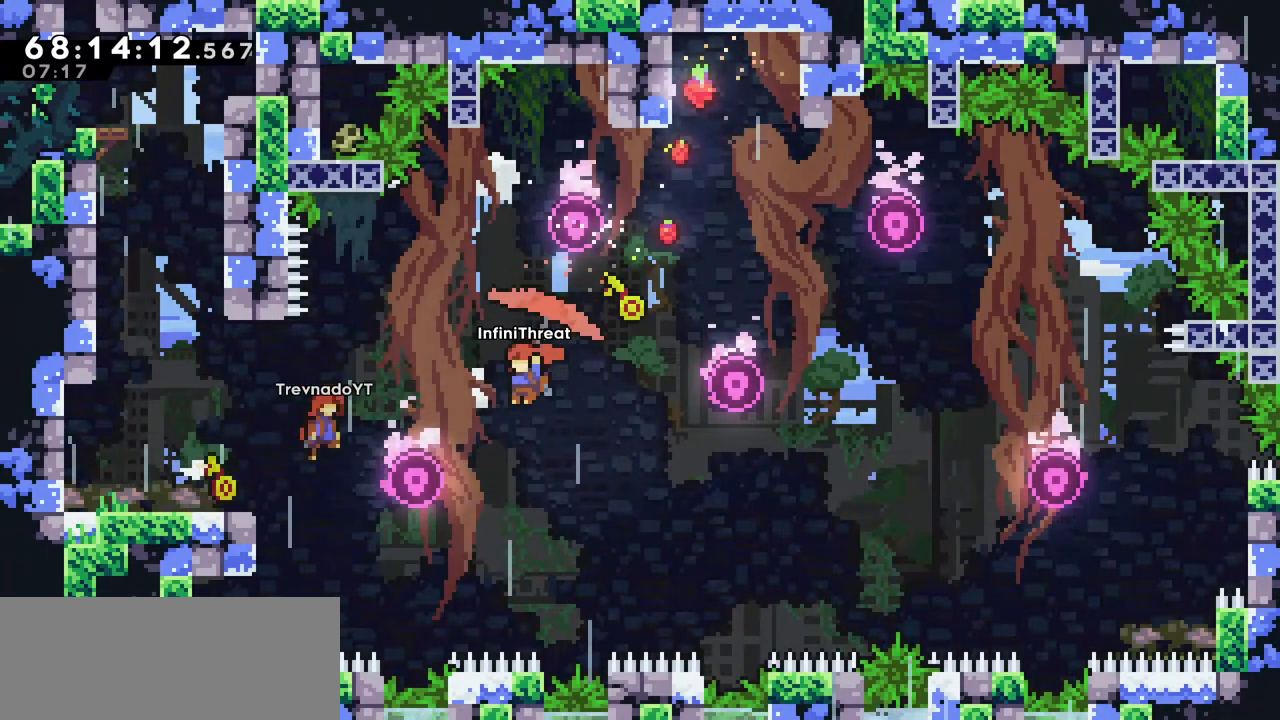
{"keys": ["left"], "events": [[216, "grab", "up"], [216, "up", "up"], [266, "dash", "down"], [450, "dash", "up"]]}
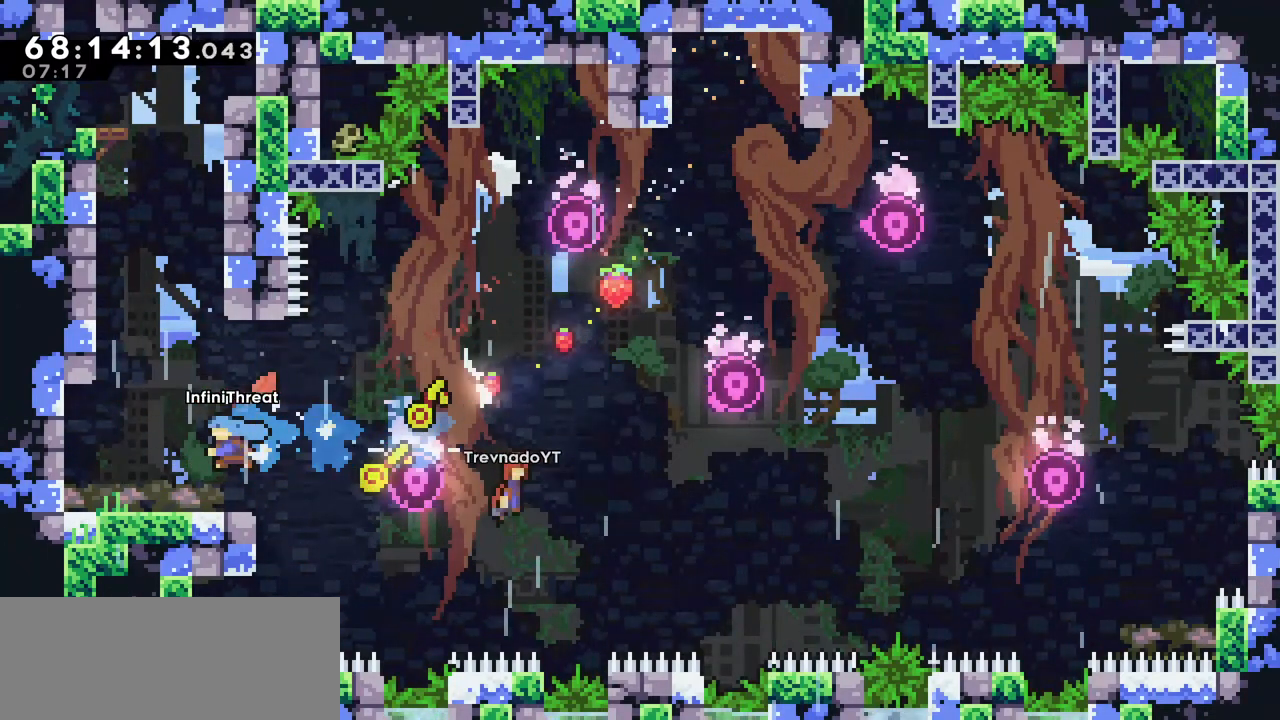
{"keys": ["right"], "events": [[133, "left", "up"], [416, "right", "down"]]}
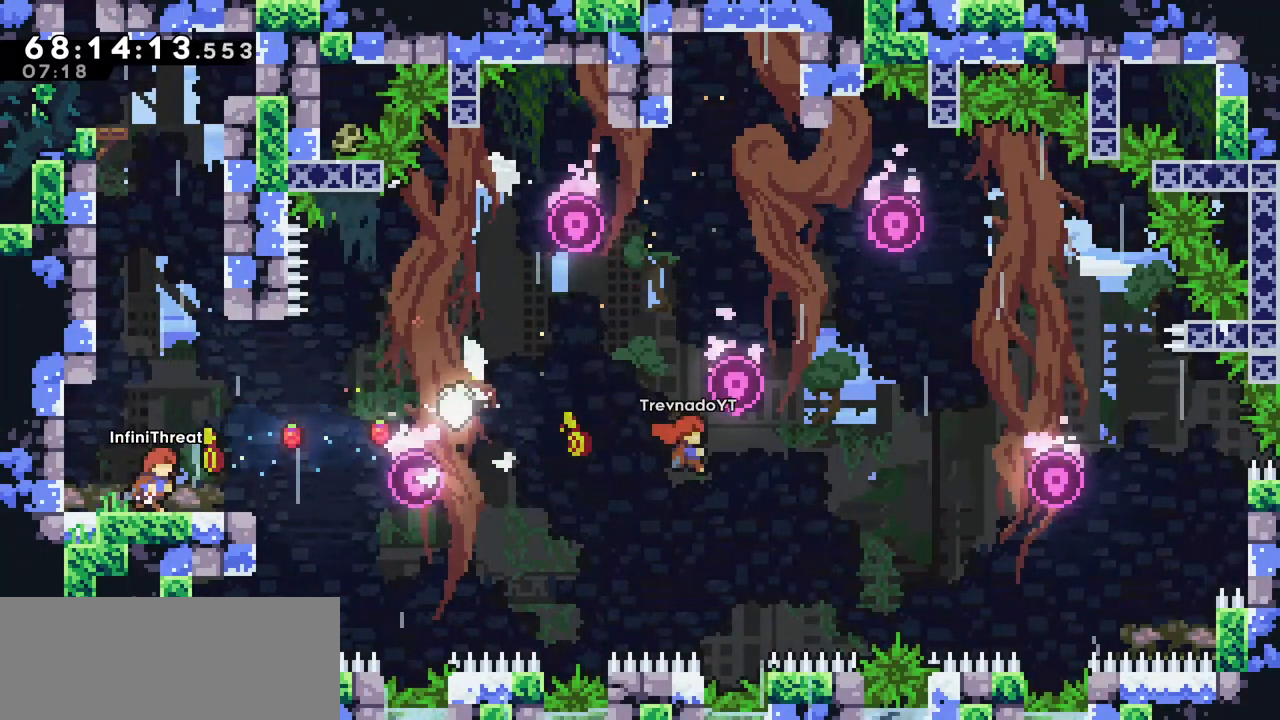
{"keys": [], "events": [[16, "right", "up"]]}